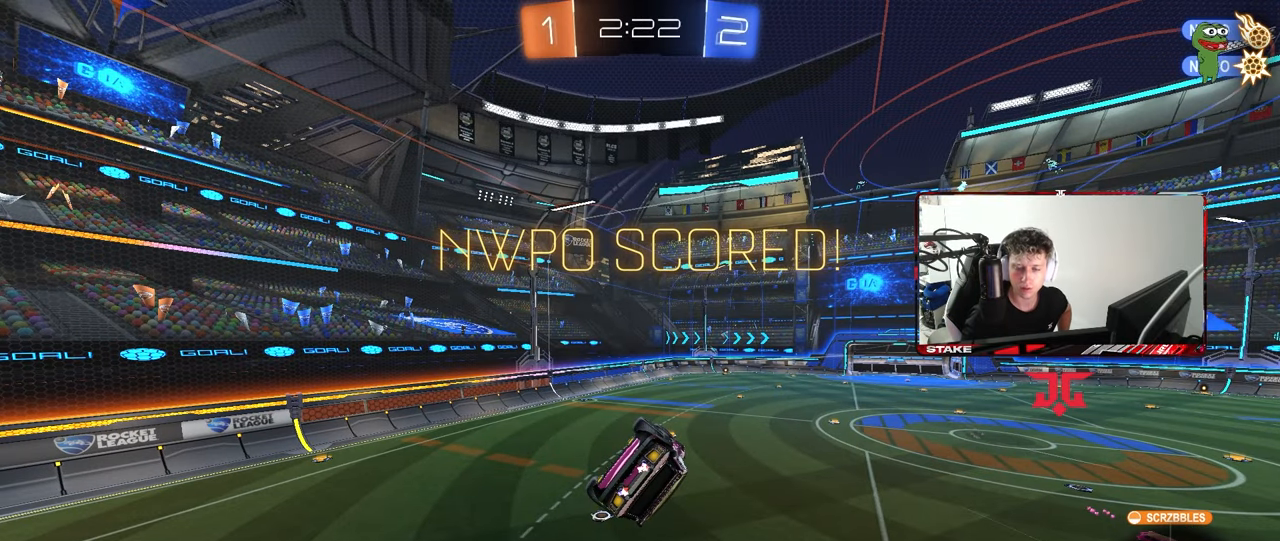
Gameplay with keyboard and mouse; each line is a JSON object with the keys and mouse buttons held at the frame after it. "events" lists presses ("down") and releases ("up") of "1", "2", "3", "4", "5", "a", "alt", "c", "caps_lock", "ctrl", "d", "e", "f", "g", "q", "r", "s", "shift", "space", "t", "tab", "v", "w", "x", "z", "mouse_left", "mouse_wheel" and "mouse_right" between this image and that frame as [ms after this image, input, new state], when the widget could be followed in between. "mouse_left", "mouse_wheel", "mouse_right" = the "left", "wheel", "right" buttons of the "mouse" list. No other keys are recorded. "wheel" means that the mouse wheel is clicked or scrolled. "mouse_move" is the direction in which the mouse moves at that frame (one of eight, or "still"), when it could be read.
{"keys": [], "mouse": [], "mouse_move": "up-left", "events": []}
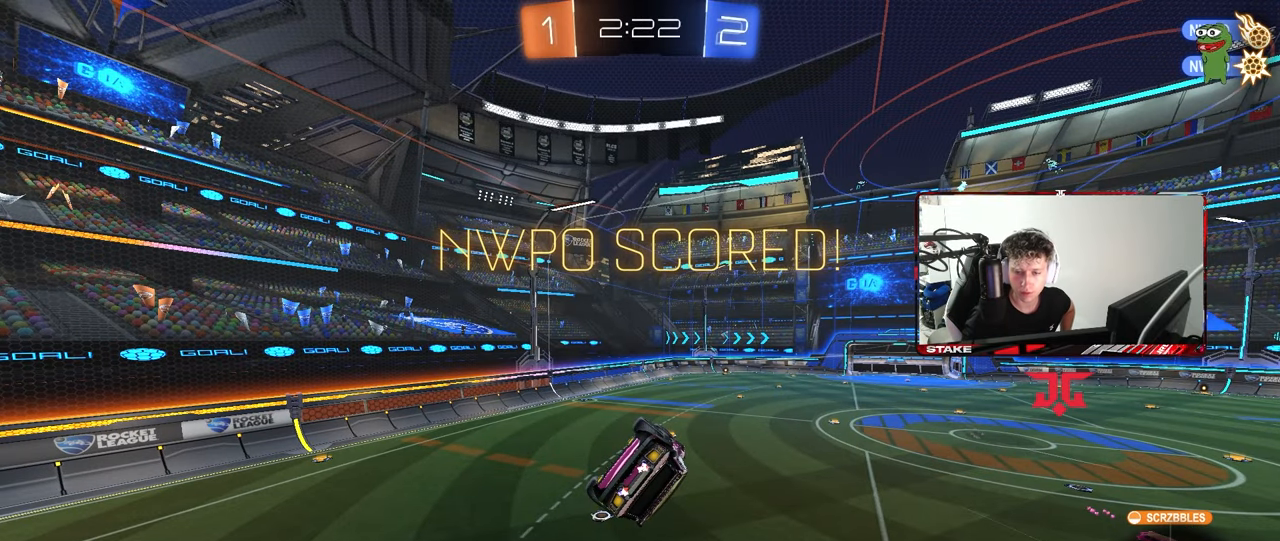
{"keys": [], "mouse": [], "mouse_move": "up", "events": []}
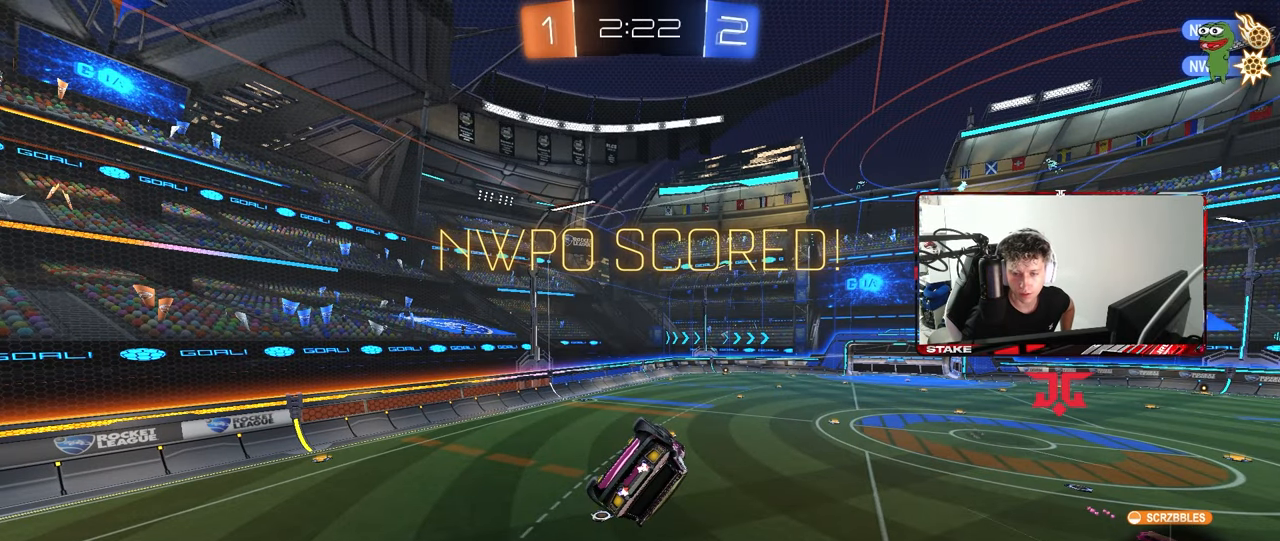
{"keys": [], "mouse": ["left"], "mouse_move": "still", "events": [[500, "mouse_left", "down"]]}
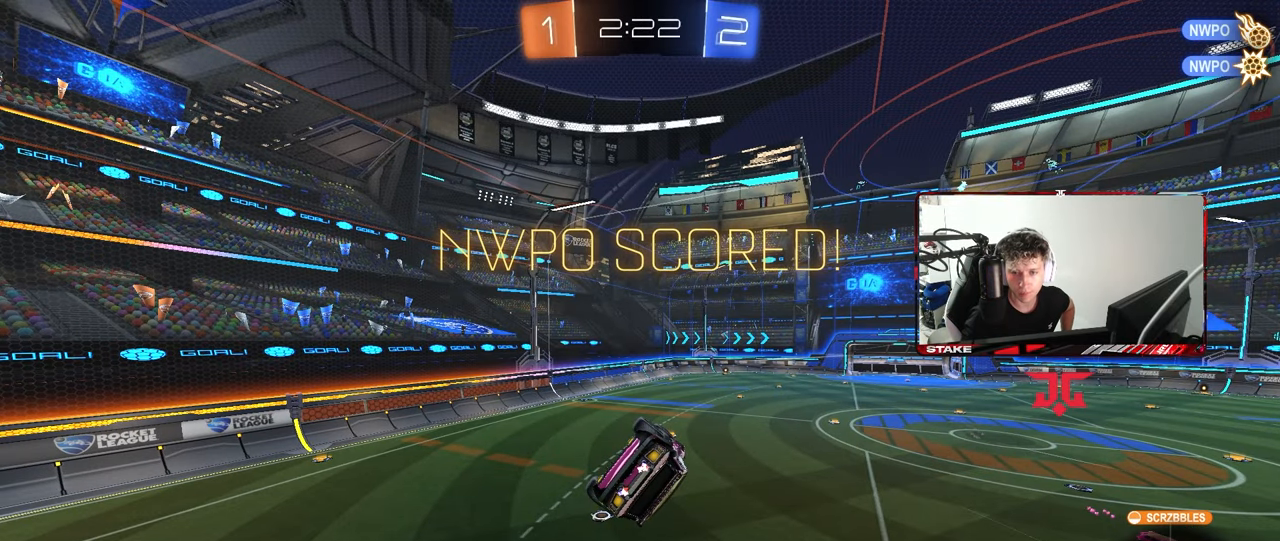
{"keys": [], "mouse": [], "mouse_move": "down-right", "events": [[83, "mouse_left", "up"]]}
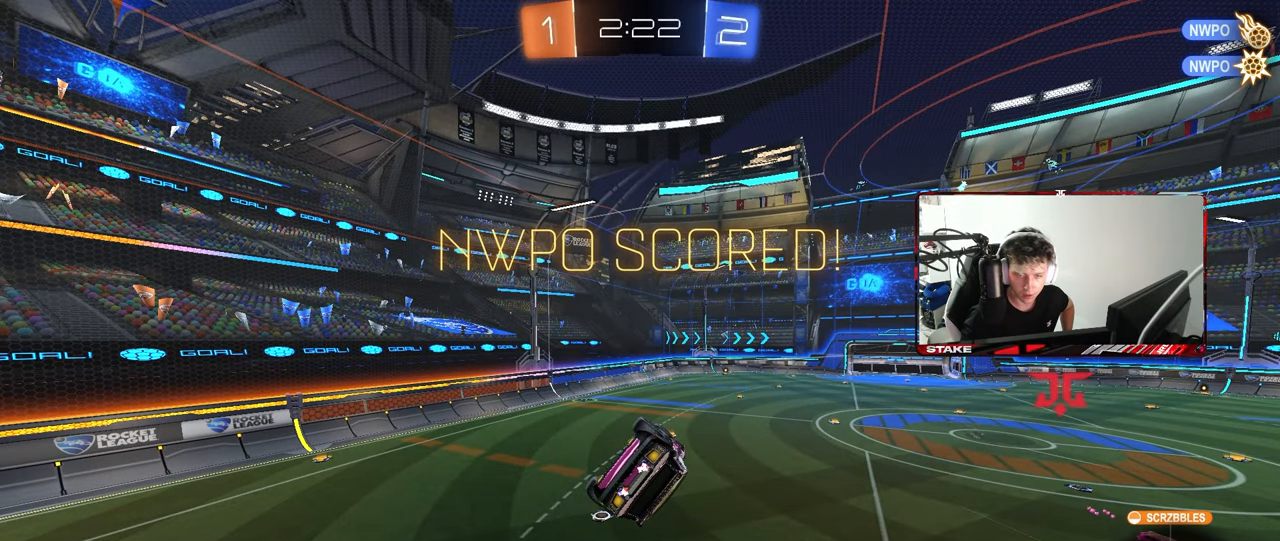
{"keys": [], "mouse": [], "mouse_move": "right", "events": []}
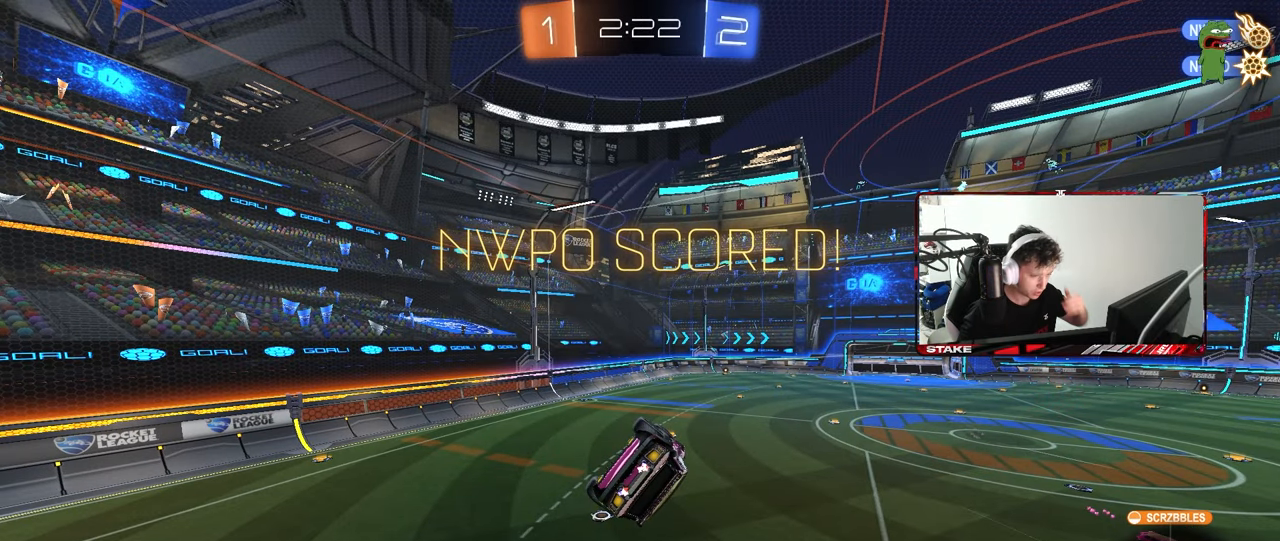
{"keys": [], "mouse": [], "mouse_move": "left", "events": []}
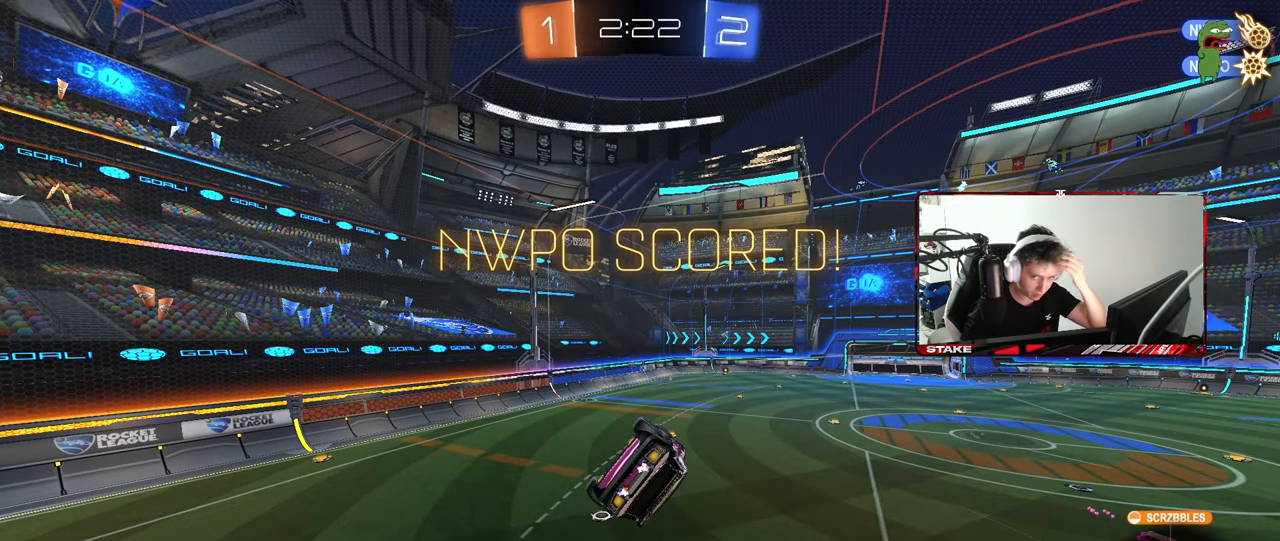
{"keys": [], "mouse": [], "mouse_move": "up-right", "events": []}
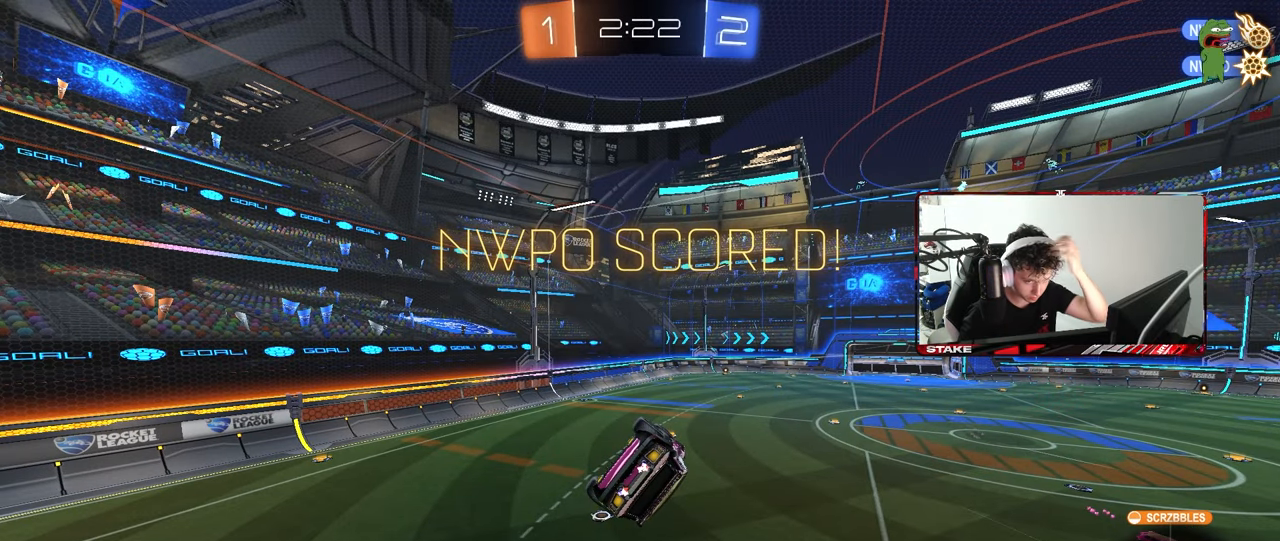
{"keys": [], "mouse": [], "mouse_move": "down-left", "events": []}
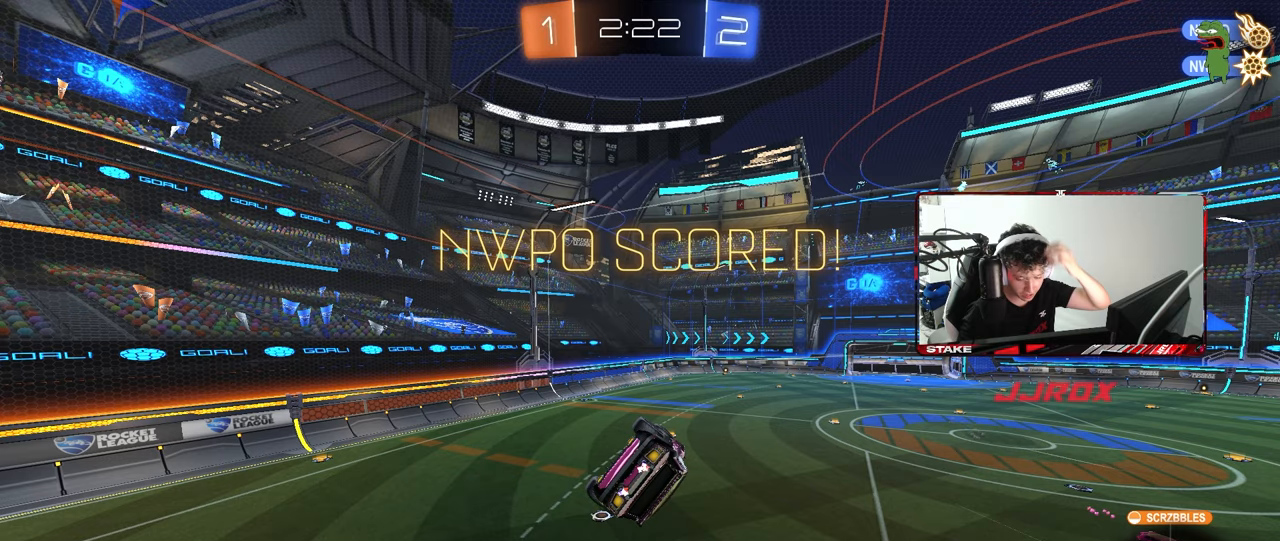
{"keys": [], "mouse": [], "mouse_move": "still", "events": [[300, "mouse_left", "down"], [400, "mouse_left", "up"]]}
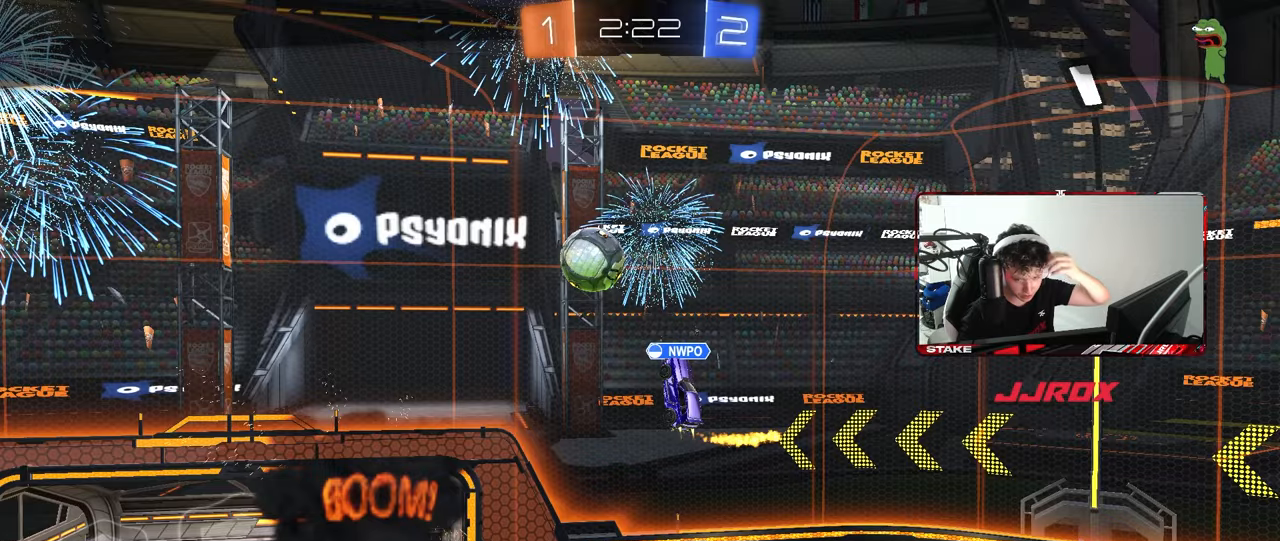
{"keys": [], "mouse": [], "mouse_move": "left", "events": []}
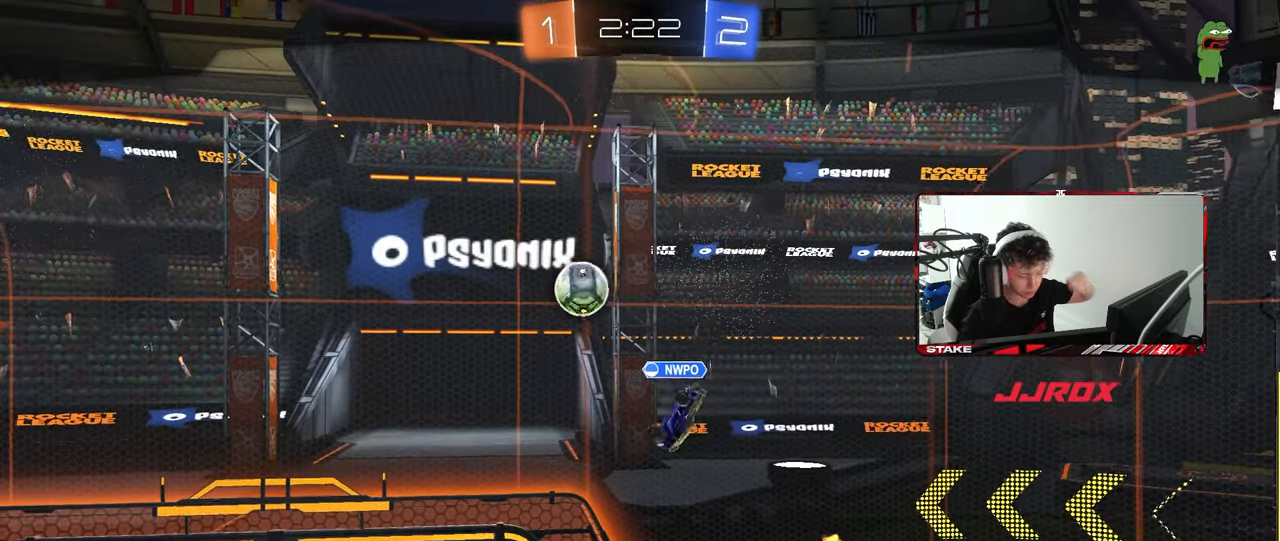
{"keys": [], "mouse": [], "mouse_move": "still", "events": []}
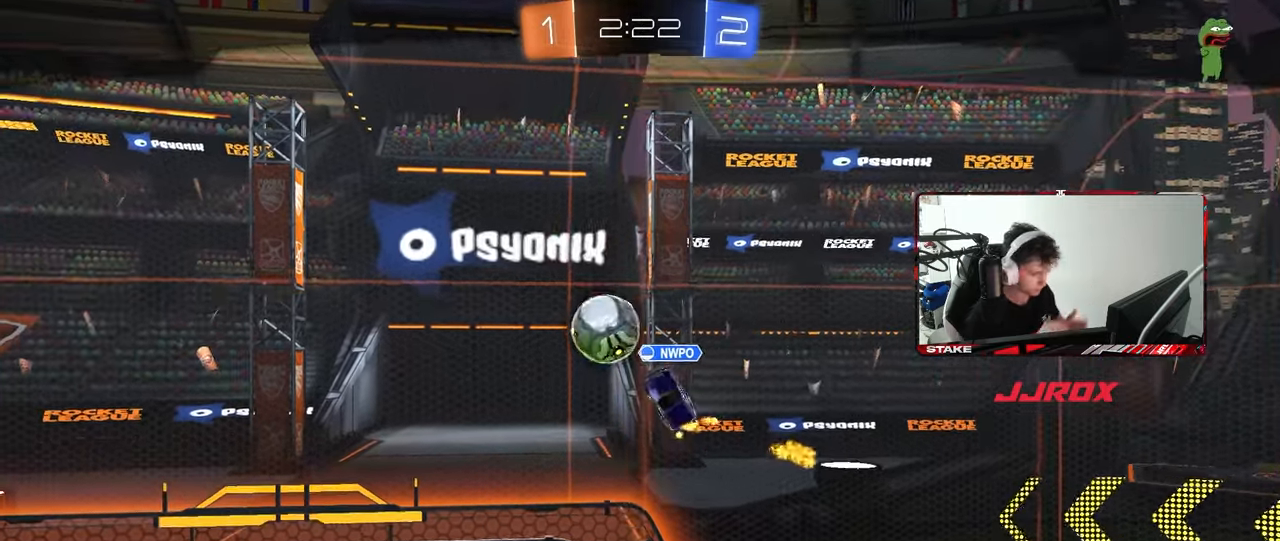
{"keys": [], "mouse": ["right"], "events": [[483, "mouse_right", "down"]]}
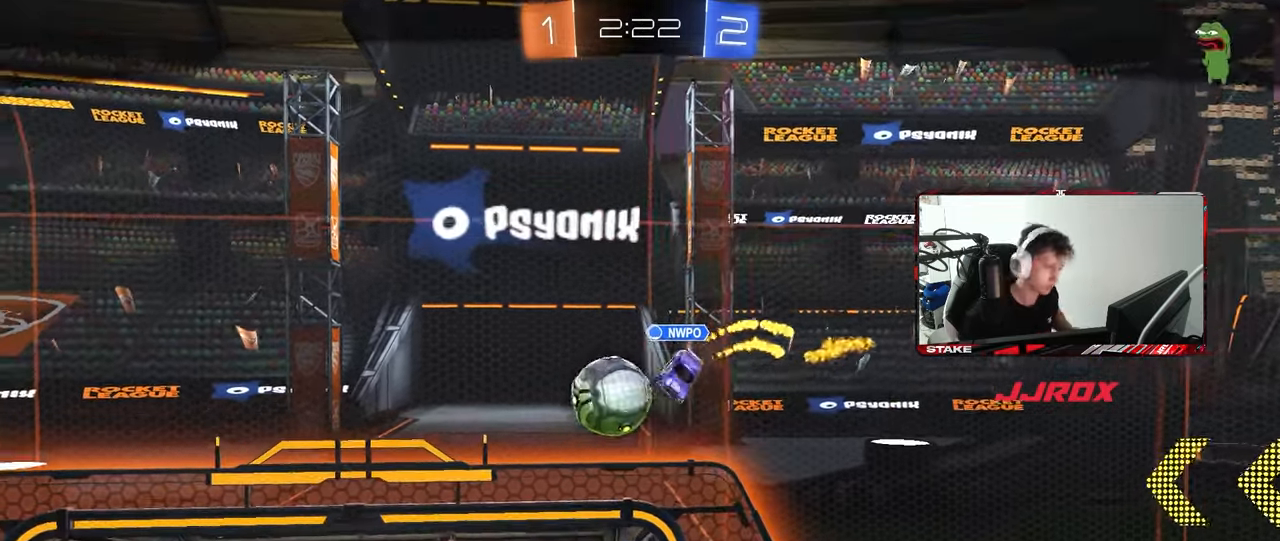
{"keys": [], "mouse": ["right"], "mouse_move": "still", "events": [[117, "mouse_right", "up"], [167, "mouse_right", "down"], [300, "mouse_right", "up"], [400, "mouse_right", "down"]]}
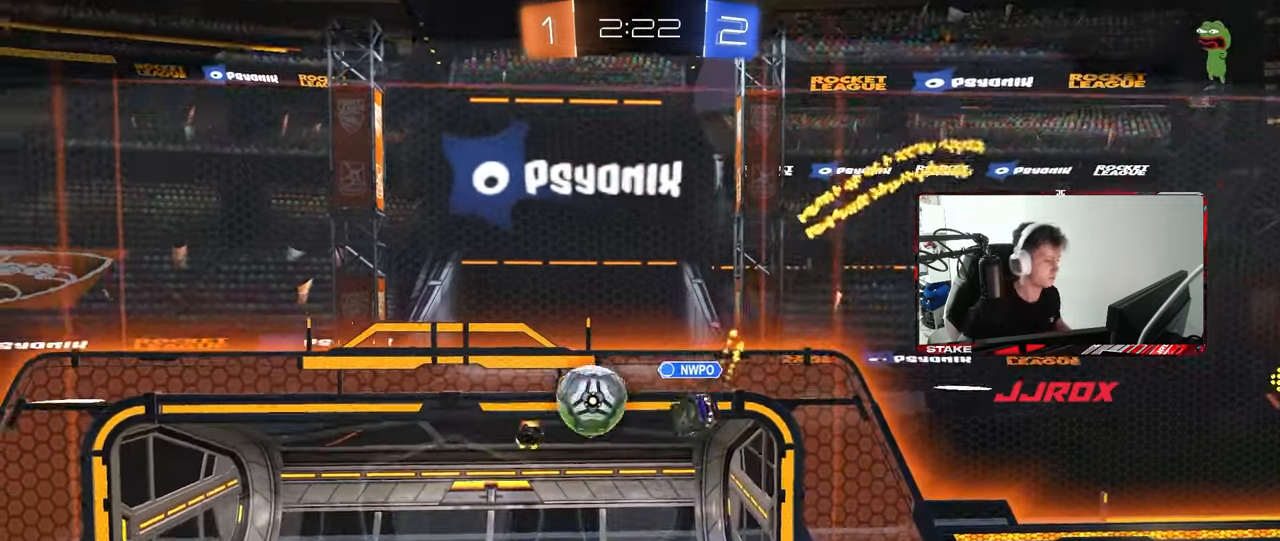
{"keys": ["tab"], "mouse": [], "mouse_move": "still", "events": [[50, "mouse_right", "up"], [83, "mouse_right", "down"], [233, "tab", "down"], [283, "mouse_right", "up"], [317, "mouse_right", "down"], [467, "mouse_right", "up"]]}
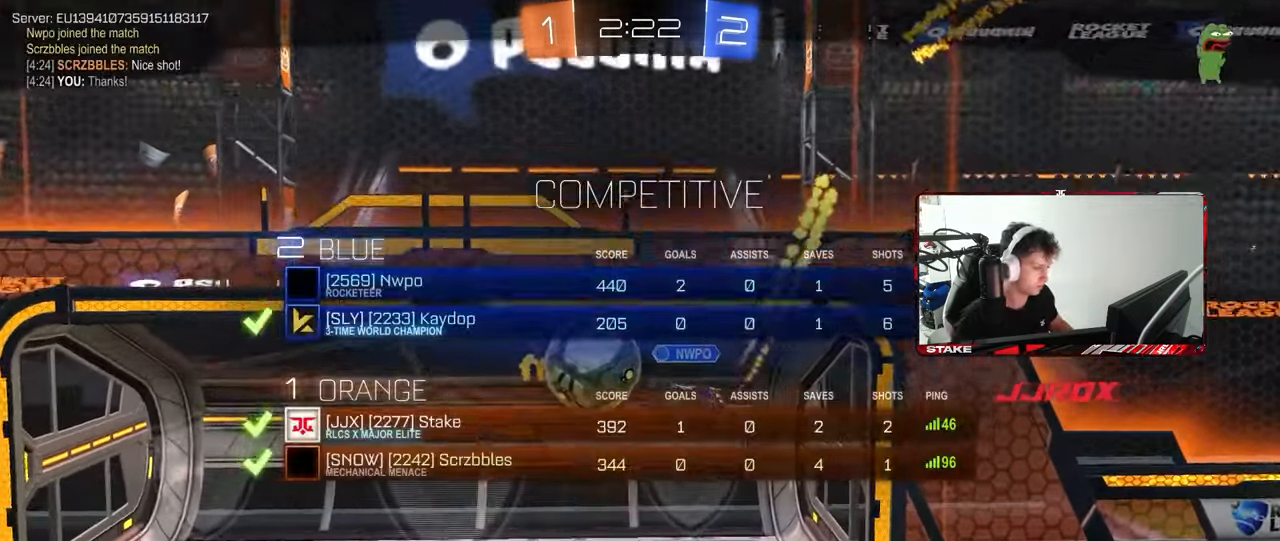
{"keys": [], "mouse": [], "mouse_move": "still", "events": [[17, "mouse_right", "down"], [17, "tab", "up"], [100, "mouse_right", "up"], [150, "tab", "down"], [433, "tab", "up"]]}
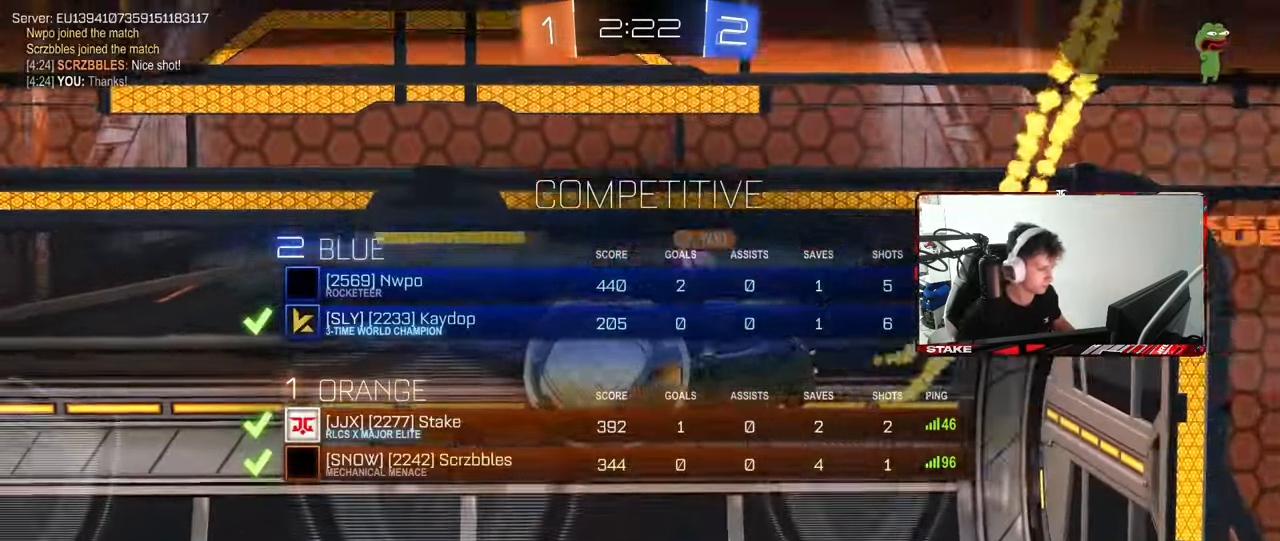
{"keys": ["tab"], "mouse": [], "mouse_move": "still", "events": [[350, "tab", "down"]]}
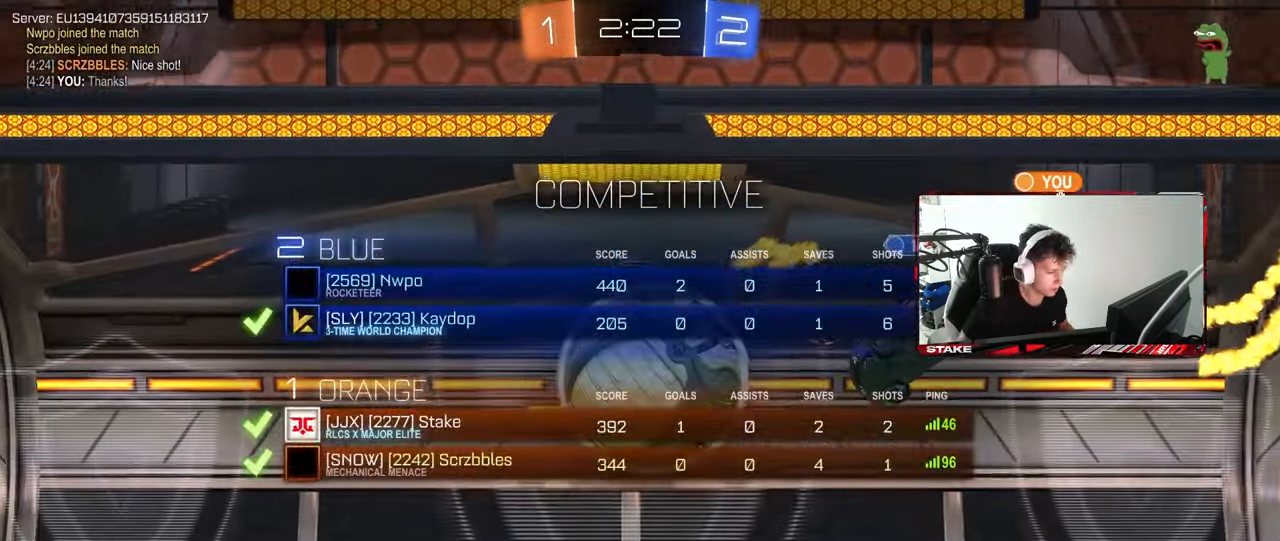
{"keys": ["tab"], "mouse": [], "mouse_move": "still", "events": []}
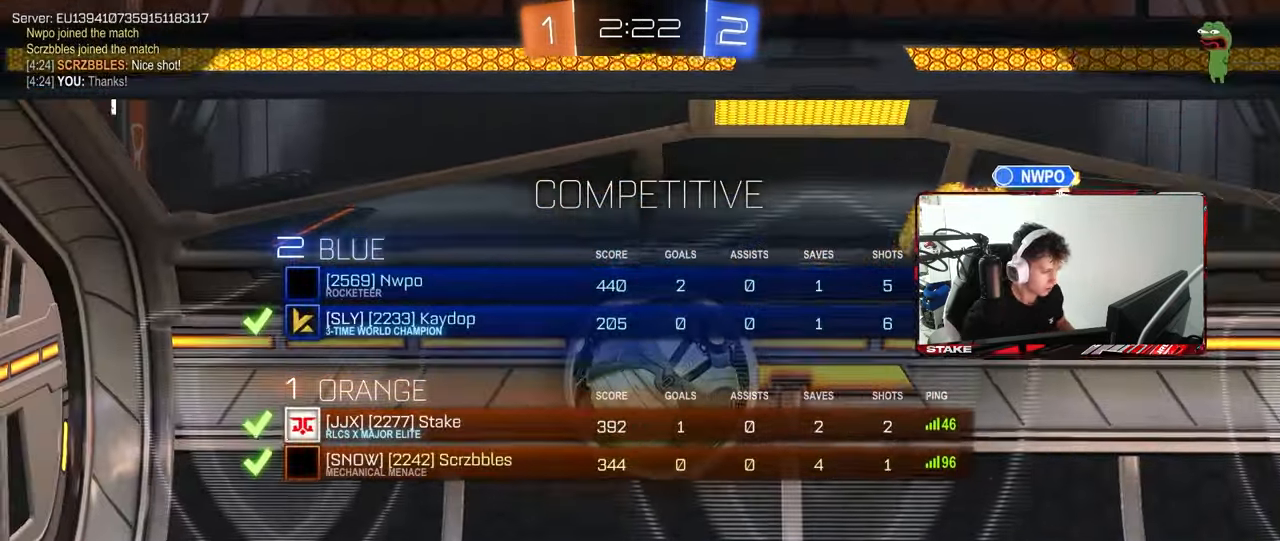
{"keys": [], "mouse": [], "mouse_move": "still", "events": [[100, "tab", "up"]]}
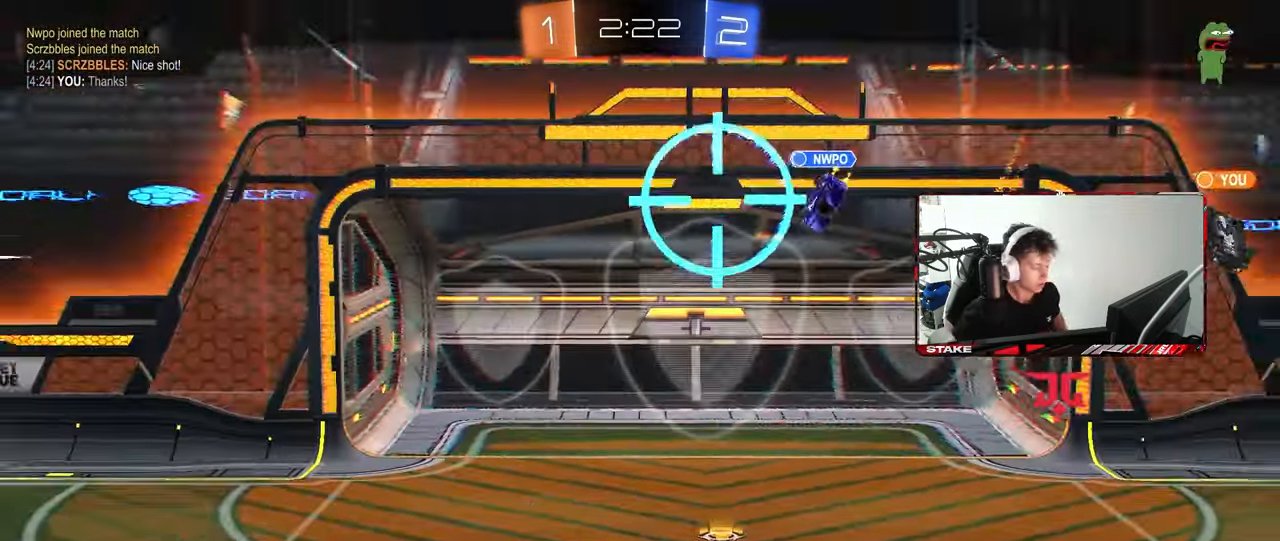
{"keys": [], "mouse": [], "mouse_move": "still", "events": []}
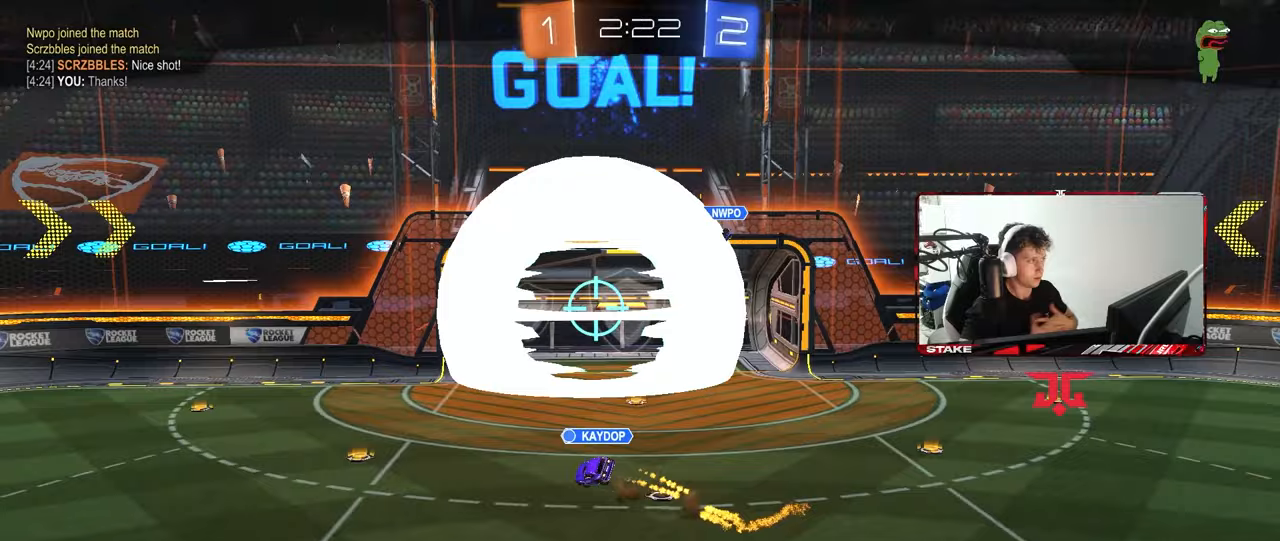
{"keys": [], "mouse": [], "mouse_move": "still", "events": []}
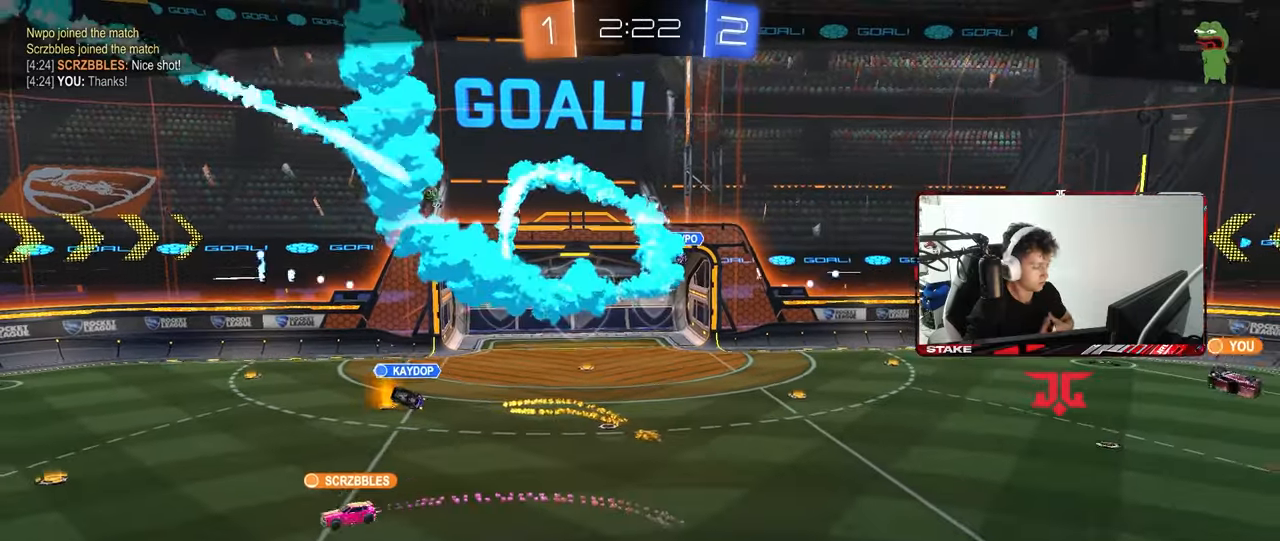
{"keys": [], "mouse": [], "mouse_move": "still", "events": []}
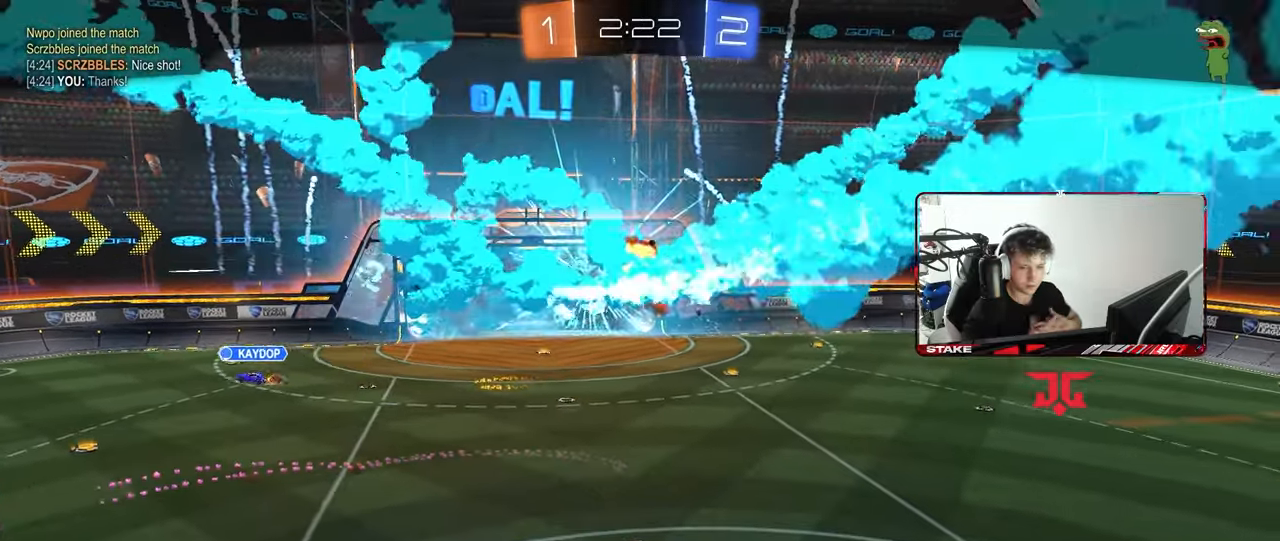
{"keys": [], "mouse": [], "mouse_move": "still", "events": []}
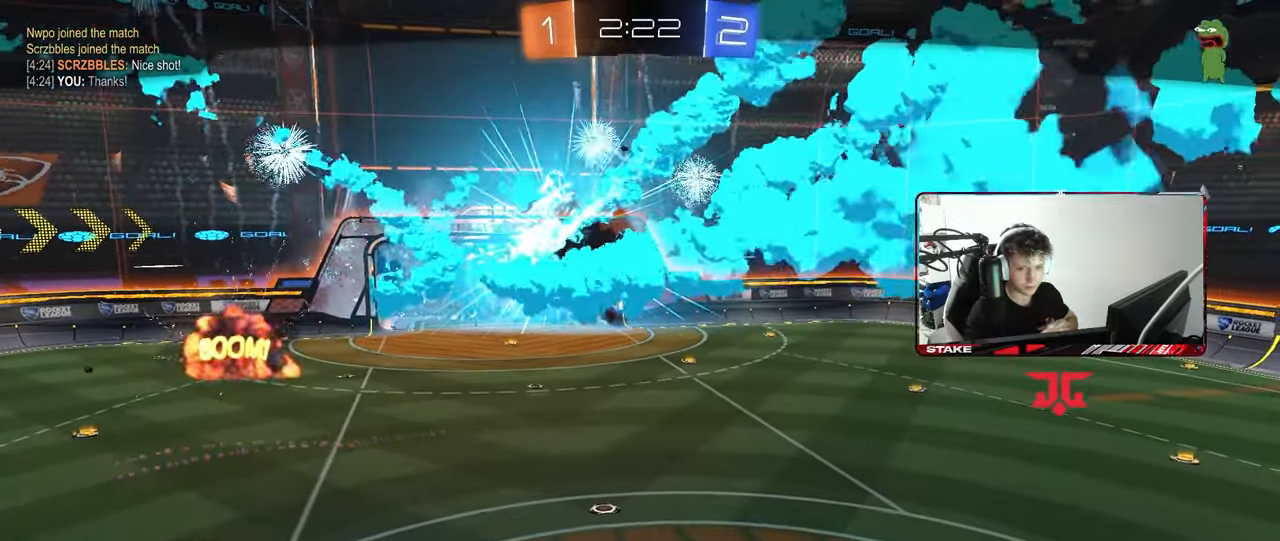
{"keys": [], "mouse": [], "mouse_move": "still", "events": []}
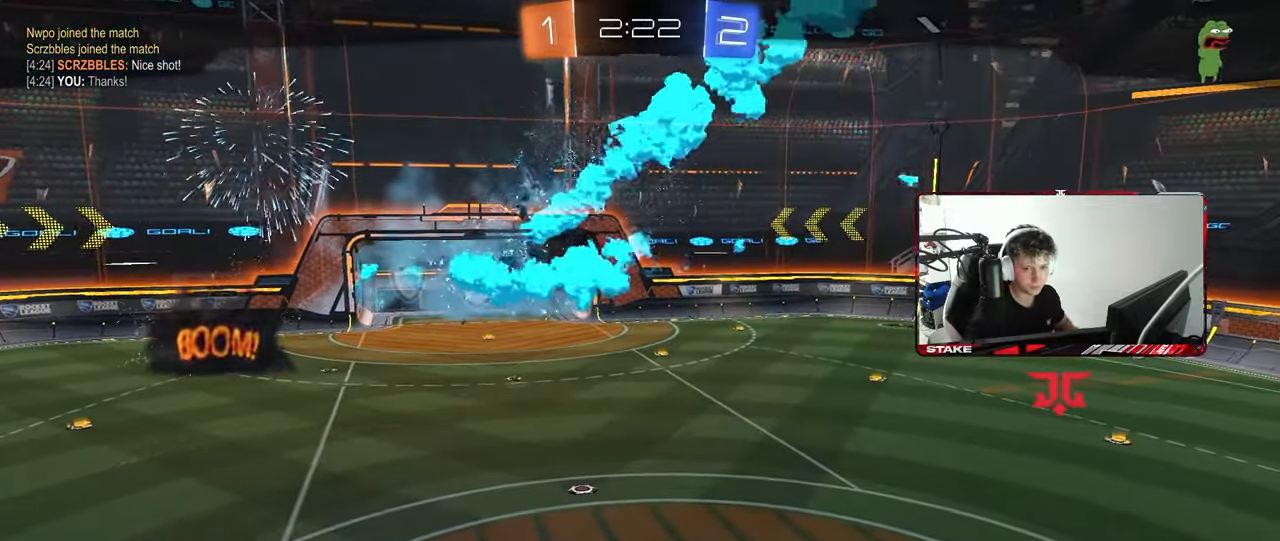
{"keys": [], "mouse": ["wheel"], "mouse_move": "down-left", "events": [[483, "mouse_wheel", "down"]]}
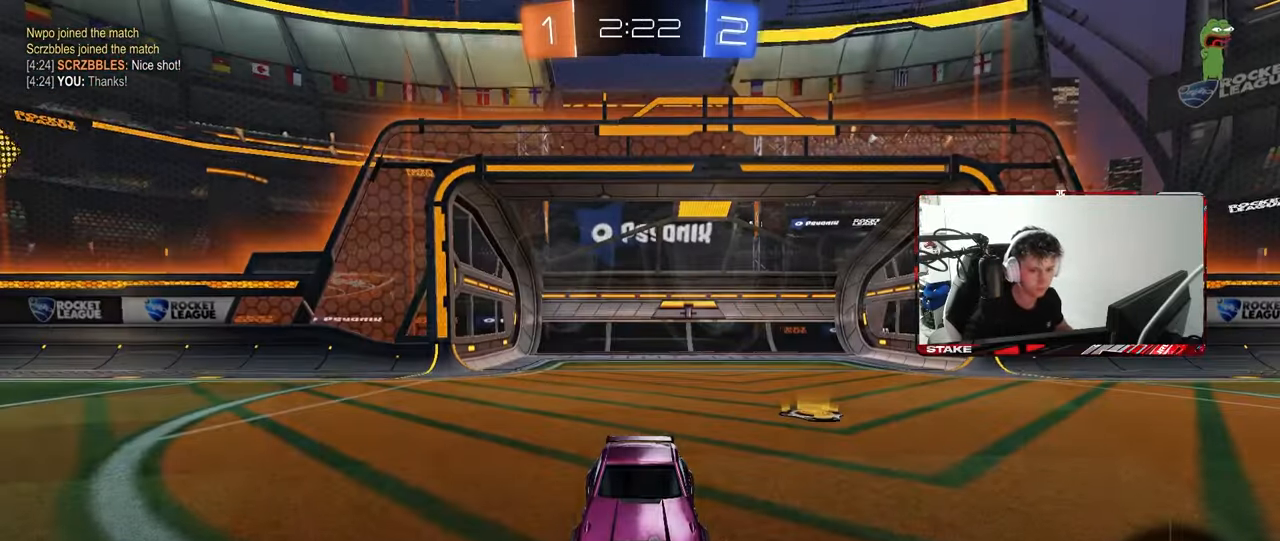
{"keys": [], "mouse": [], "mouse_move": "left", "events": [[117, "mouse_wheel", "up"], [167, "z", "down"], [217, "x", "down"], [267, "z", "up"], [300, "x", "up"], [350, "mouse_wheel", "down"], [450, "mouse_wheel", "up"]]}
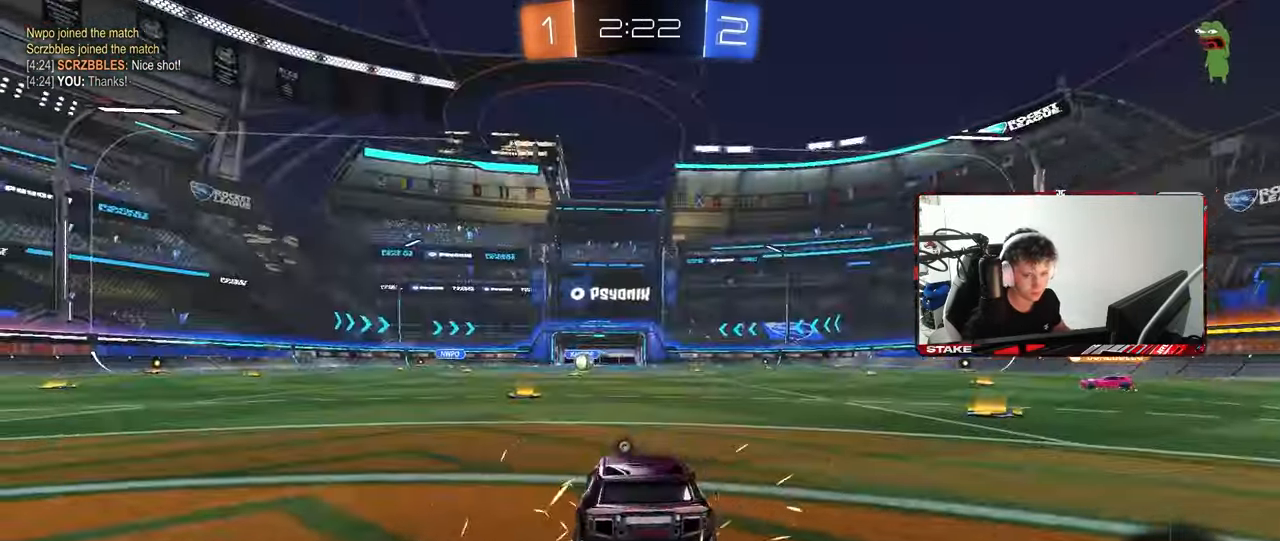
{"keys": [], "mouse": [], "mouse_move": "up-left", "events": [[33, "mouse_wheel", "down"], [133, "mouse_wheel", "up"]]}
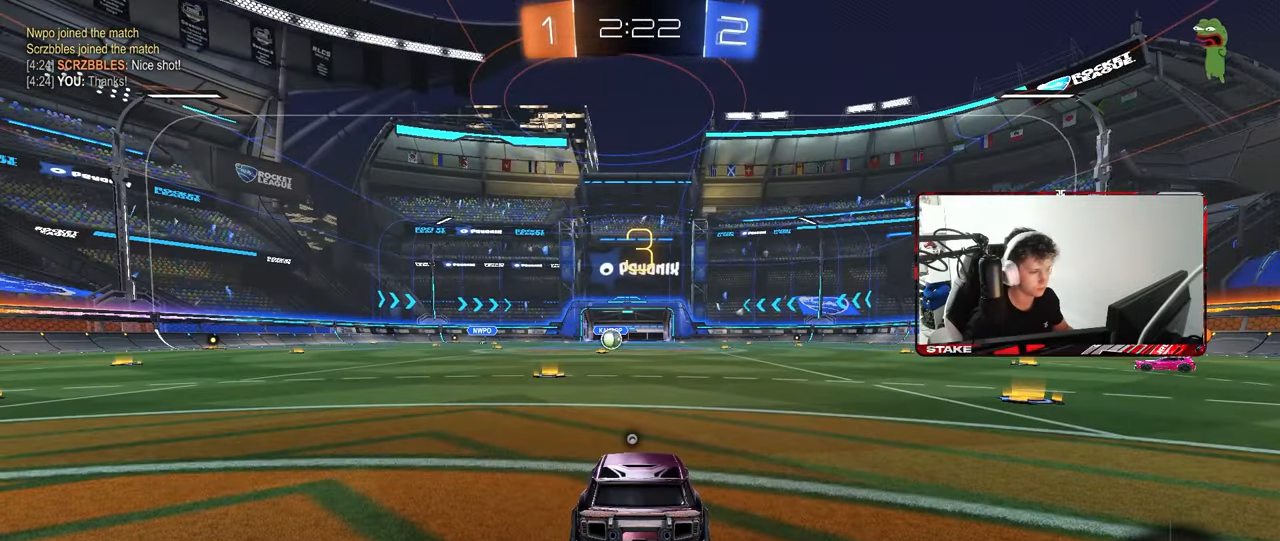
{"keys": ["tab"], "mouse": [], "mouse_move": "down-left", "events": [[50, "mouse_wheel", "down"], [50, "tab", "down"], [150, "mouse_wheel", "up"], [200, "mouse_wheel", "down"], [283, "mouse_wheel", "up"], [383, "mouse_wheel", "down"], [433, "mouse_wheel", "up"]]}
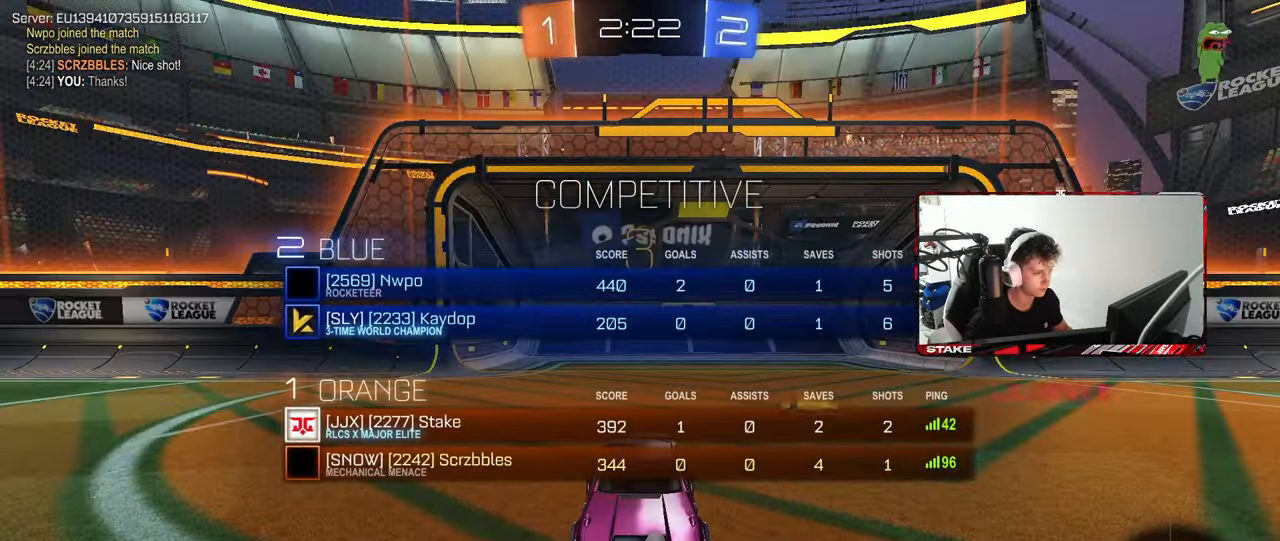
{"keys": ["tab", "w"], "mouse": [], "mouse_move": "right", "events": [[17, "mouse_wheel", "down"], [117, "mouse_wheel", "up"], [117, "w", "down"], [300, "mouse_wheel", "down"], [350, "mouse_wheel", "up"]]}
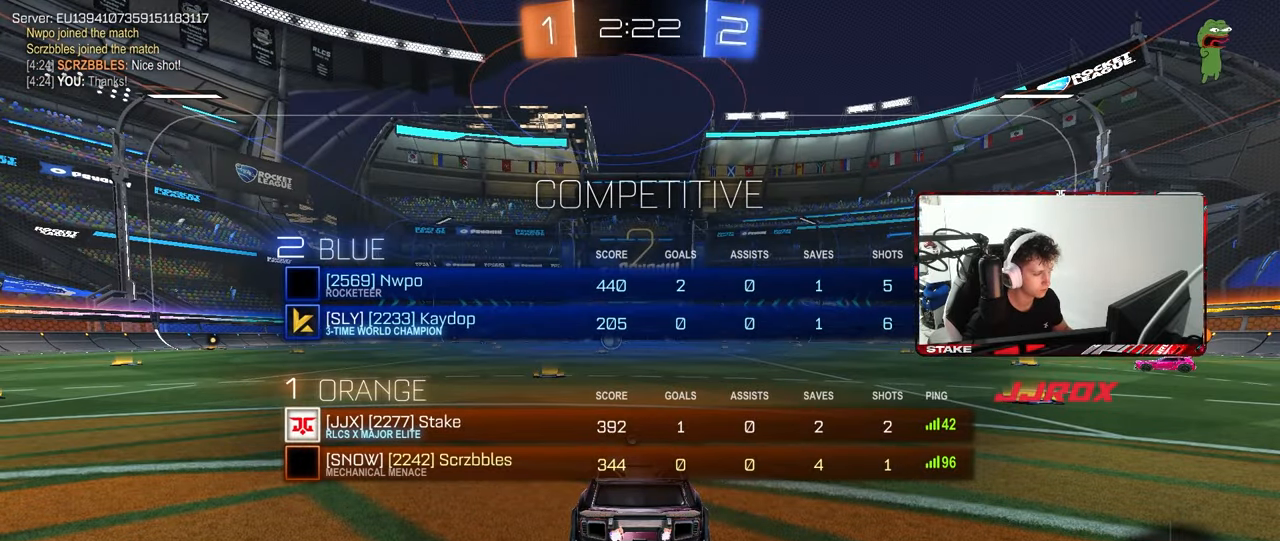
{"keys": ["tab", "w"], "mouse": [], "mouse_move": "still", "events": [[33, "tab", "up"], [267, "tab", "down"], [317, "mouse_wheel", "down"], [417, "mouse_wheel", "up"]]}